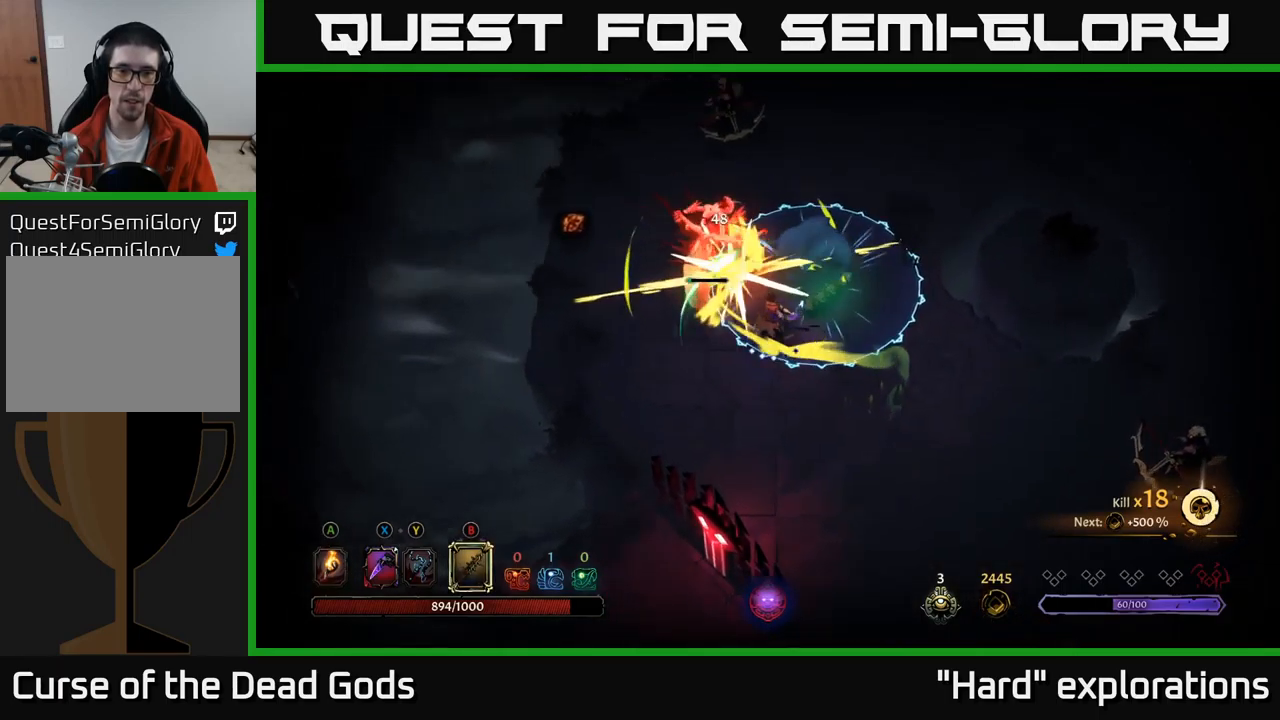
Gameplay with a controller (Xbox layout); each line is a JSON object with the inputs held at the frame after it. "events" lists button and stick changes between this image and that frame as [ms after this image, input, new state], when the widget could be followed in between.
{"buttons": [], "left_stick": "down", "right_stick": "center", "events": [[167, "left_stick", "center"], [217, "left_stick", "down-left"], [334, "R2", "down"], [417, "left_stick", "down"], [484, "R2", "up"]]}
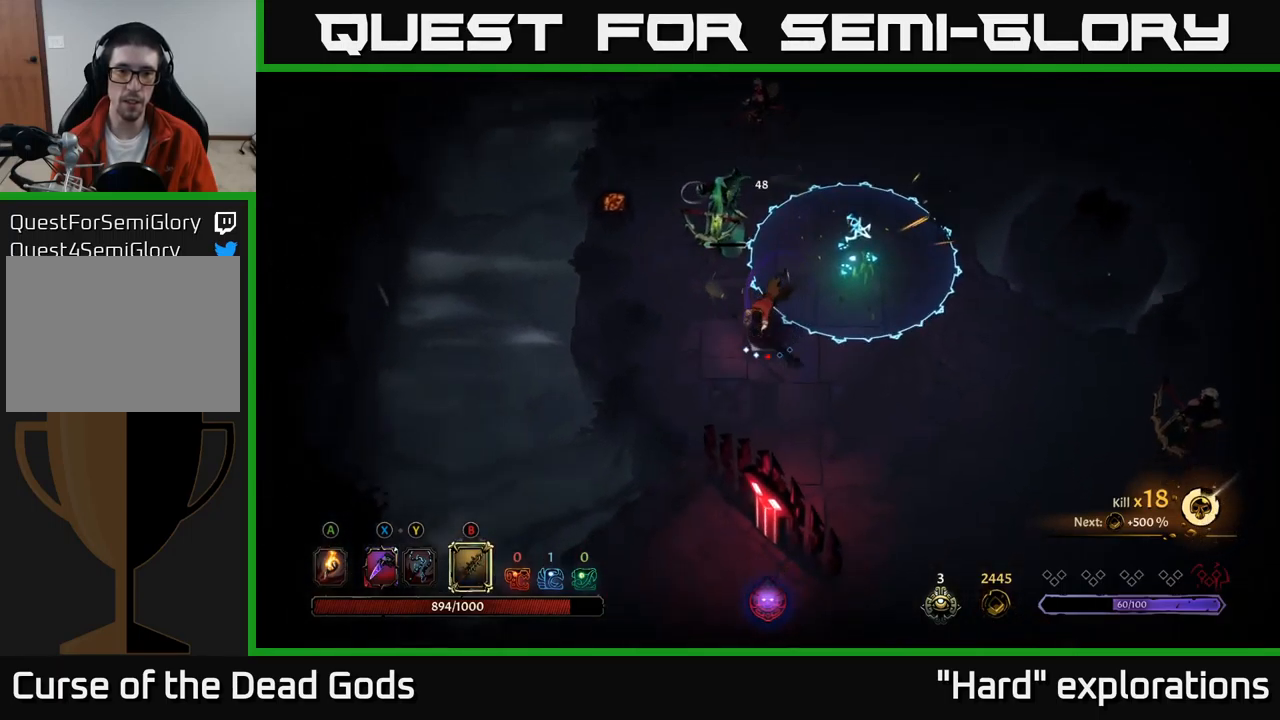
{"buttons": [], "left_stick": "up", "right_stick": "center", "events": [[300, "left_stick", "right"], [350, "left_stick", "up"]]}
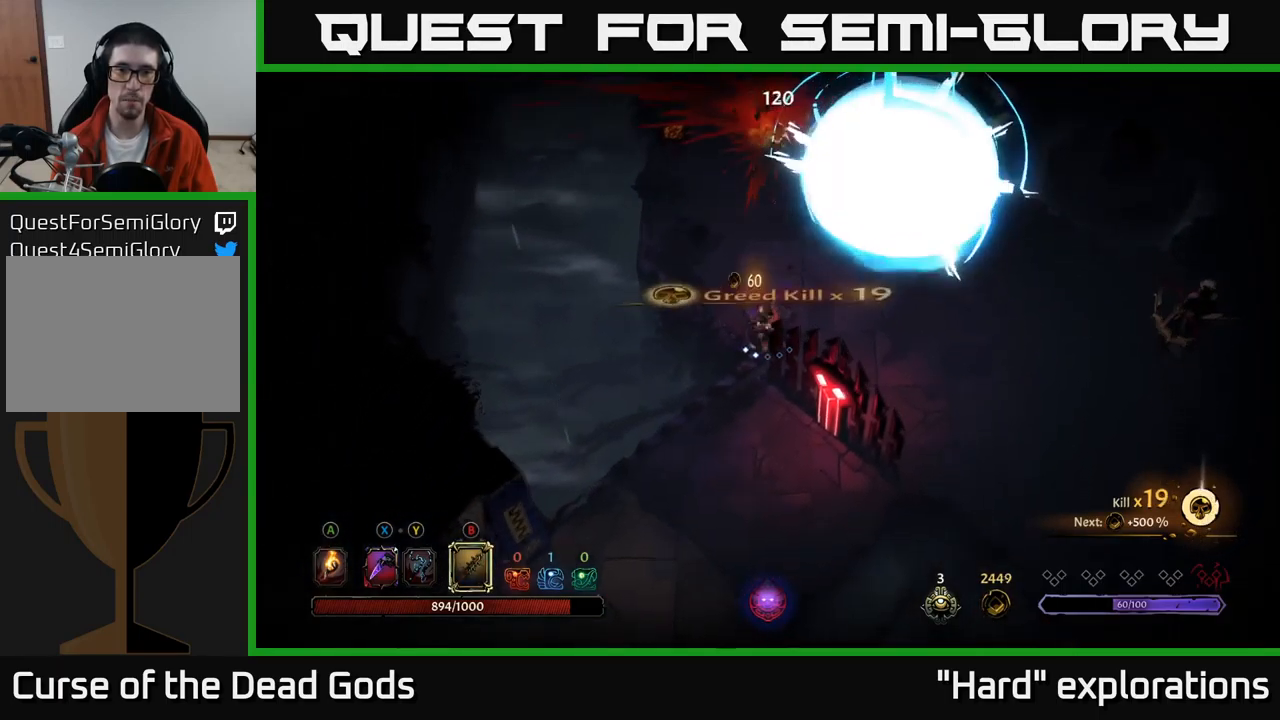
{"buttons": [], "left_stick": "up", "right_stick": "center", "events": []}
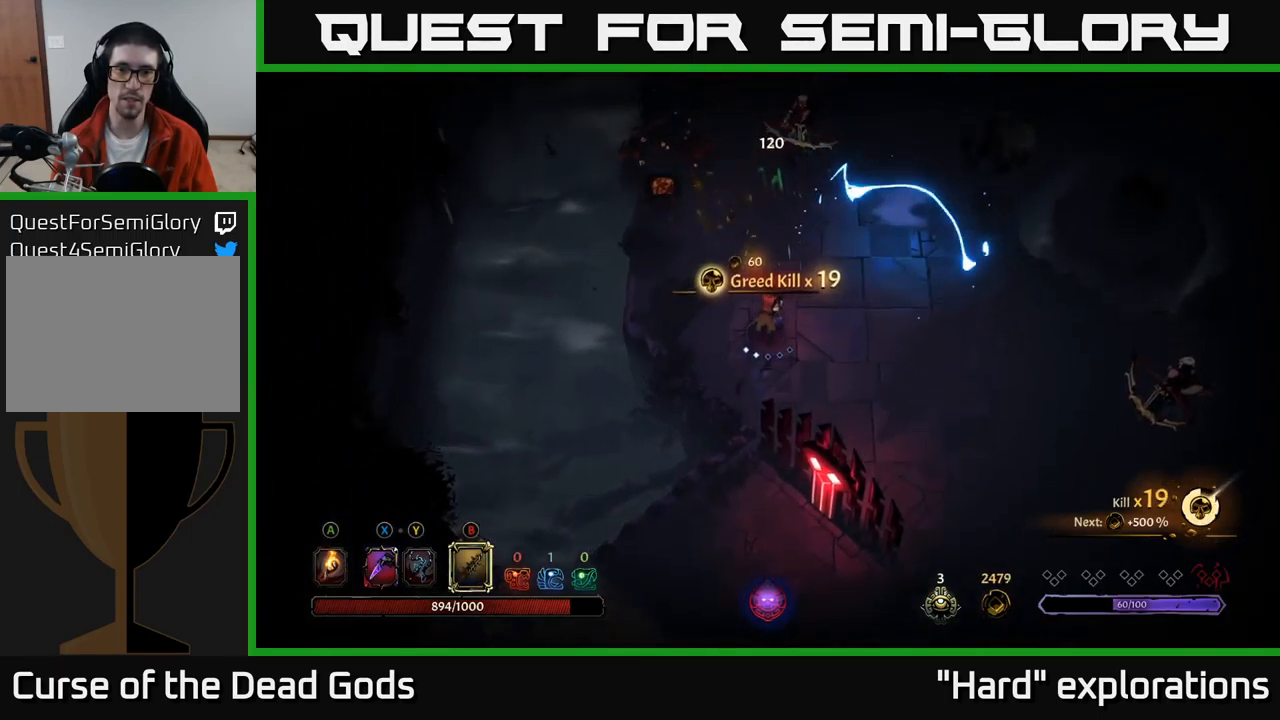
{"buttons": [], "left_stick": "up", "right_stick": "center", "events": [[434, "B", "down"], [484, "B", "up"]]}
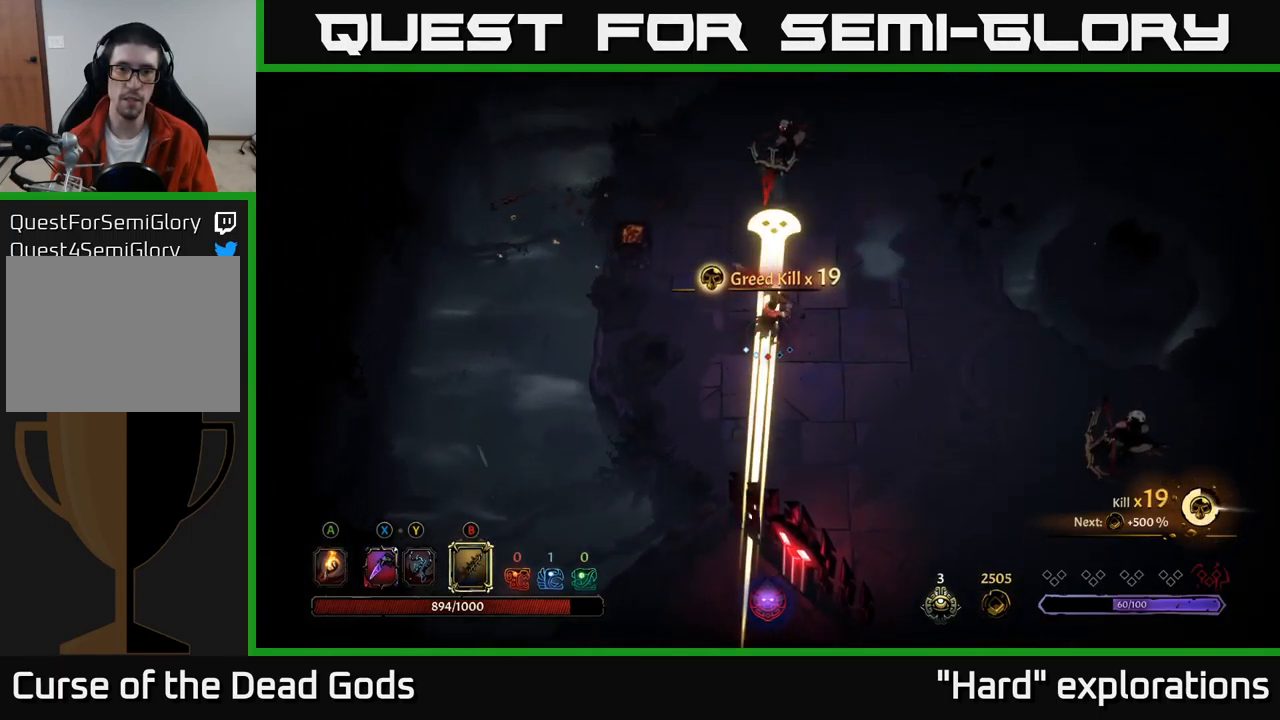
{"buttons": [], "left_stick": "up-right", "right_stick": "center", "events": [[167, "left_stick", "up-right"], [250, "R2", "down"], [367, "R2", "up"]]}
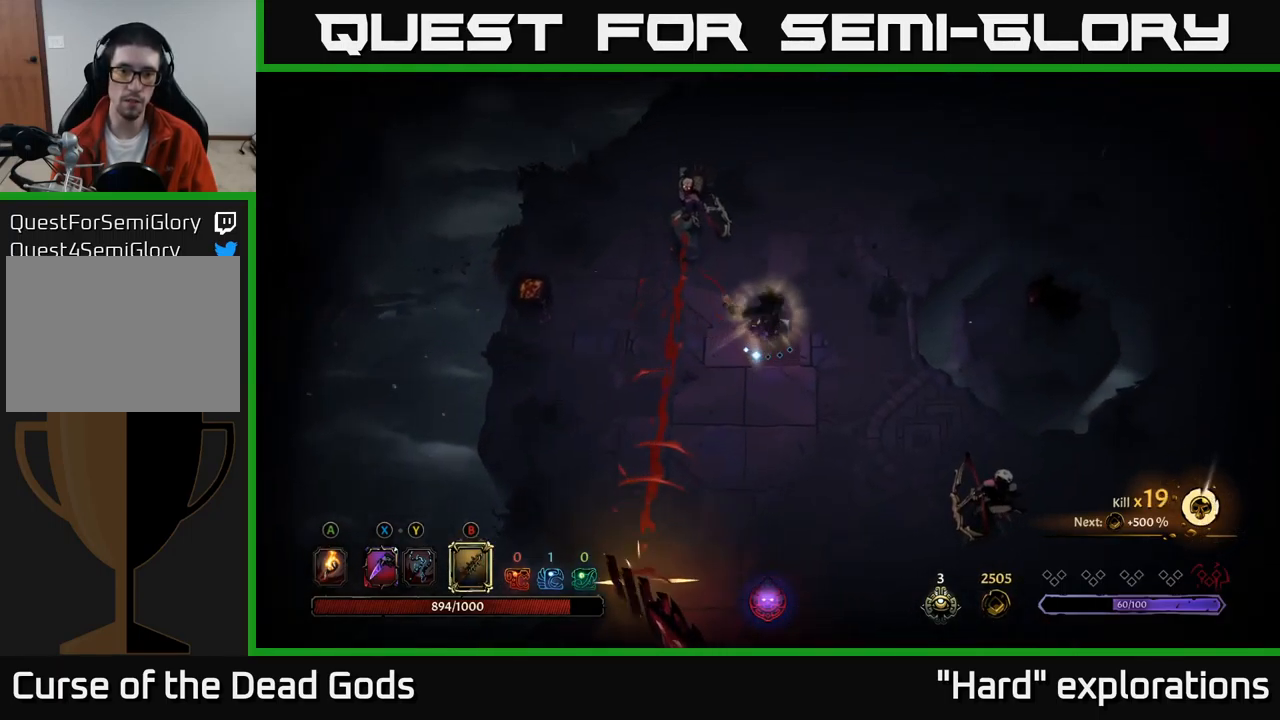
{"buttons": [], "left_stick": "up-left", "right_stick": "center", "events": [[34, "left_stick", "up"], [150, "left_stick", "up-left"], [267, "B", "down"], [317, "B", "up"]]}
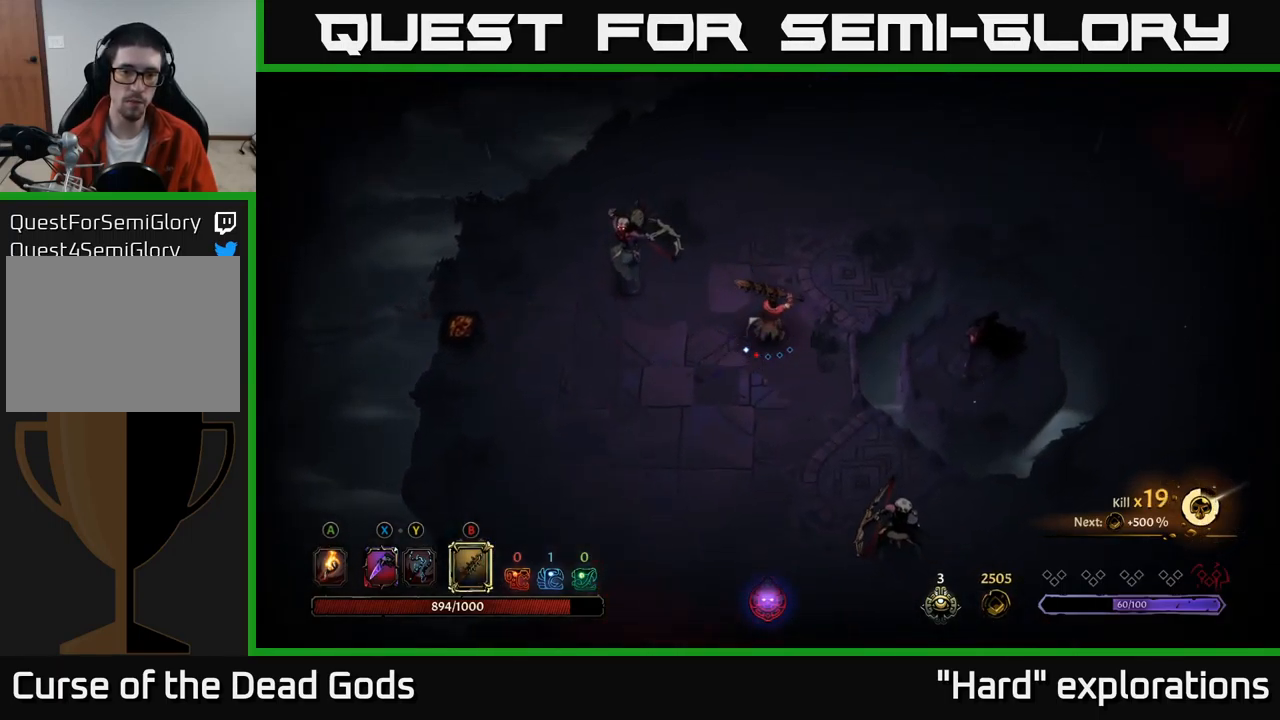
{"buttons": [], "left_stick": "up-left", "right_stick": "center", "events": []}
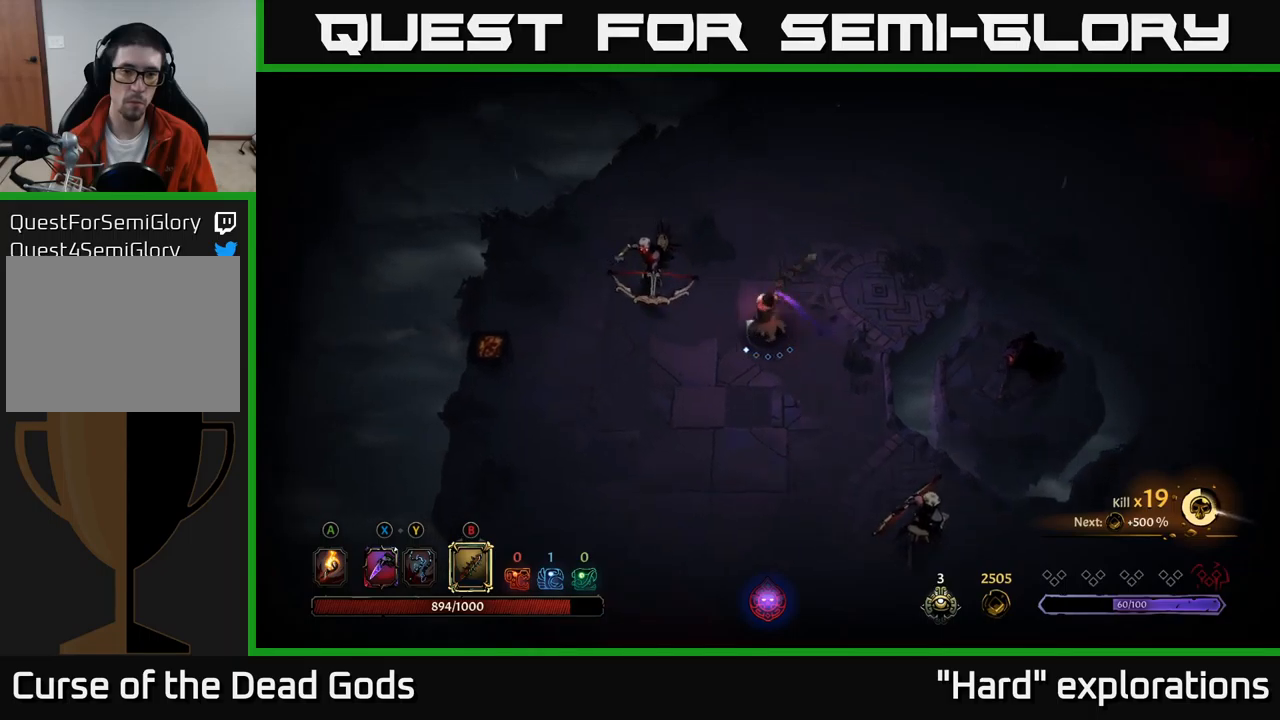
{"buttons": [], "left_stick": "up-left", "right_stick": "center", "events": [[183, "B", "down"], [267, "B", "up"]]}
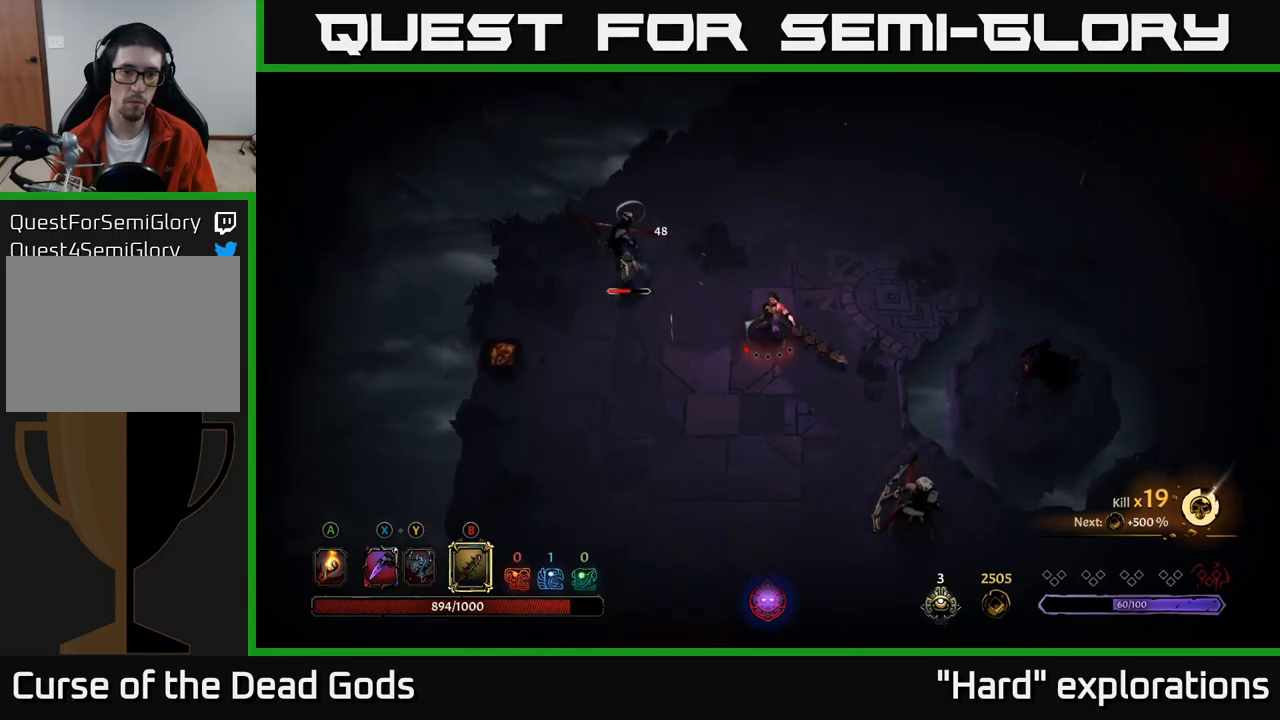
{"buttons": [], "left_stick": "center", "right_stick": "center", "events": [[417, "left_stick", "center"]]}
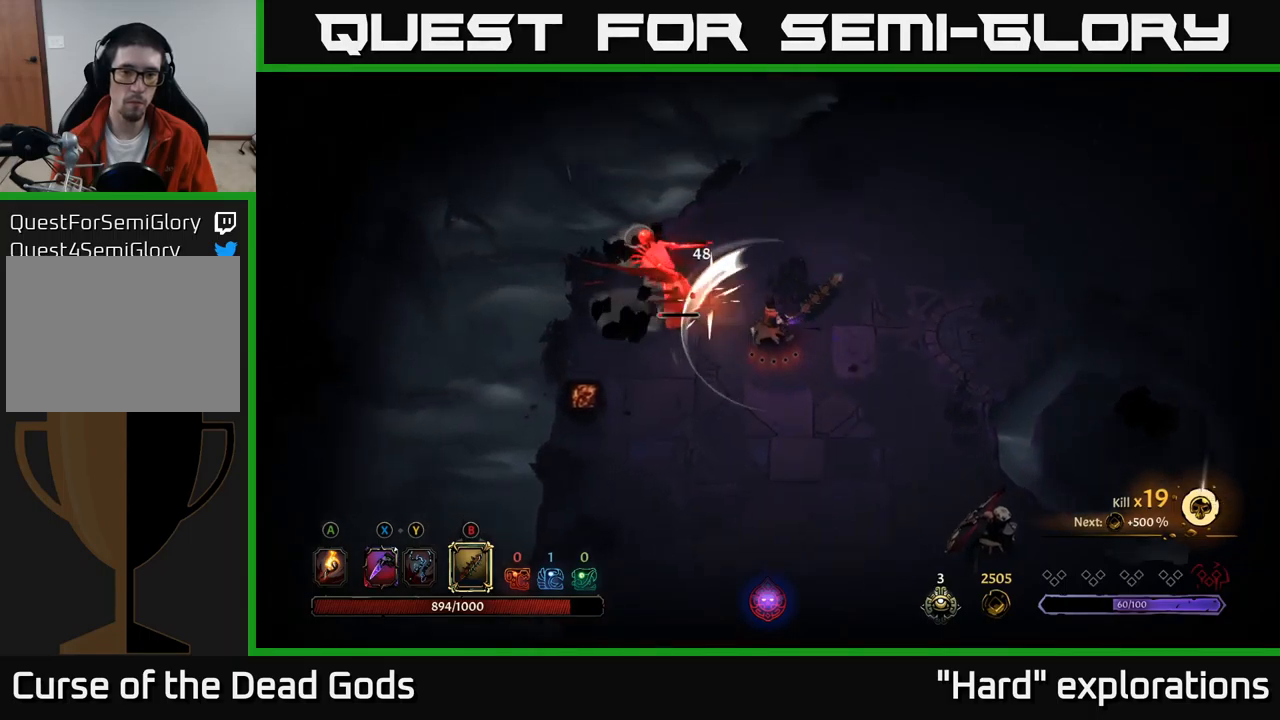
{"buttons": [], "left_stick": "center", "right_stick": "center", "events": []}
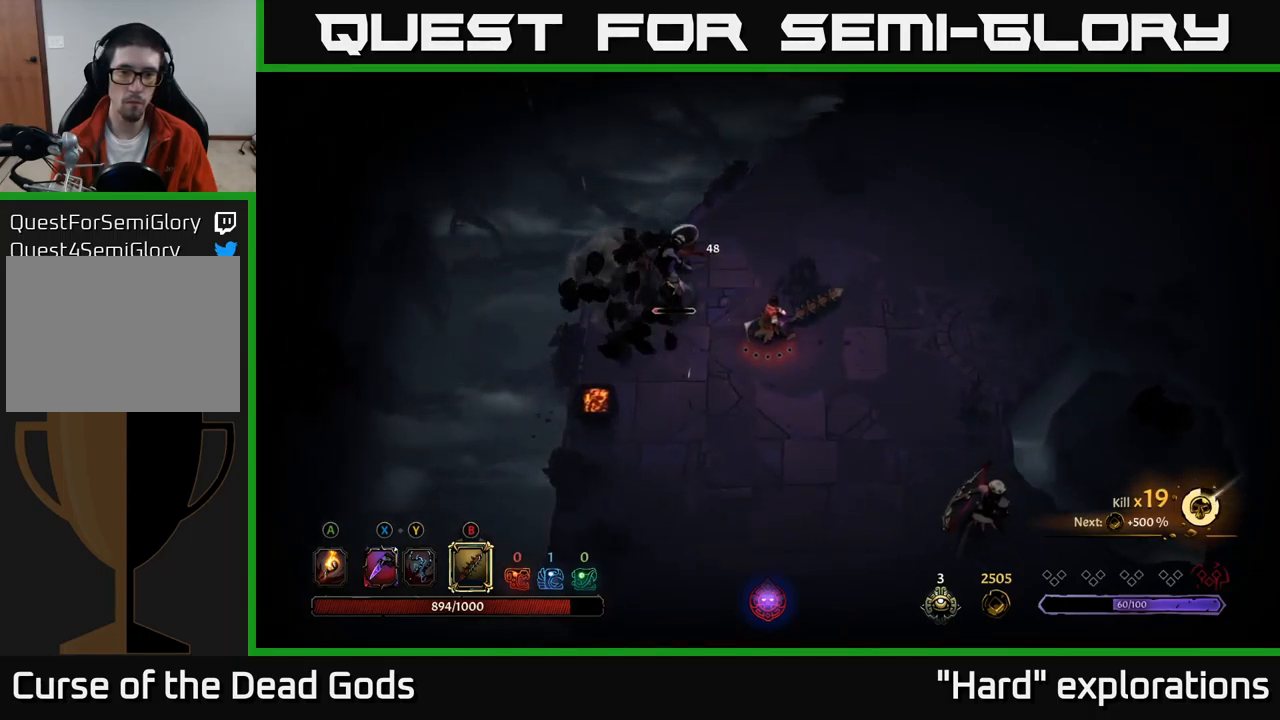
{"buttons": [], "left_stick": "center", "right_stick": "center", "events": []}
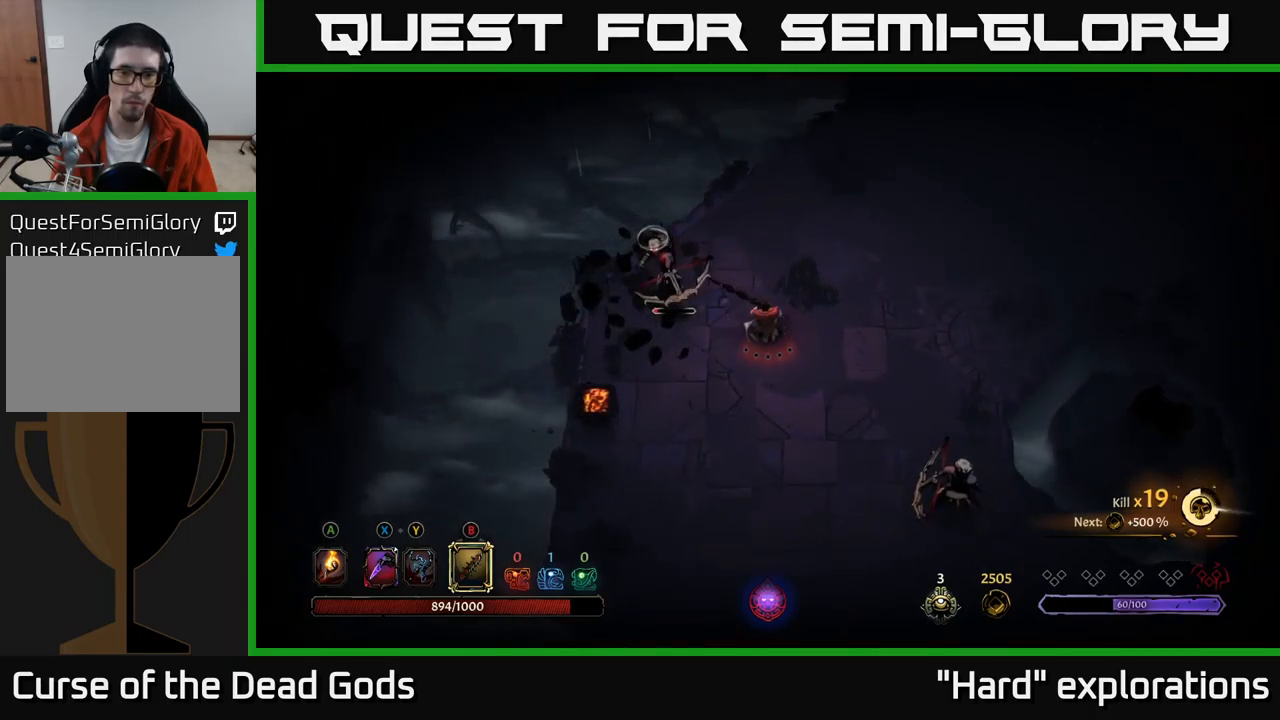
{"buttons": [], "left_stick": "center", "right_stick": "center", "events": [[400, "X", "down"], [450, "X", "up"]]}
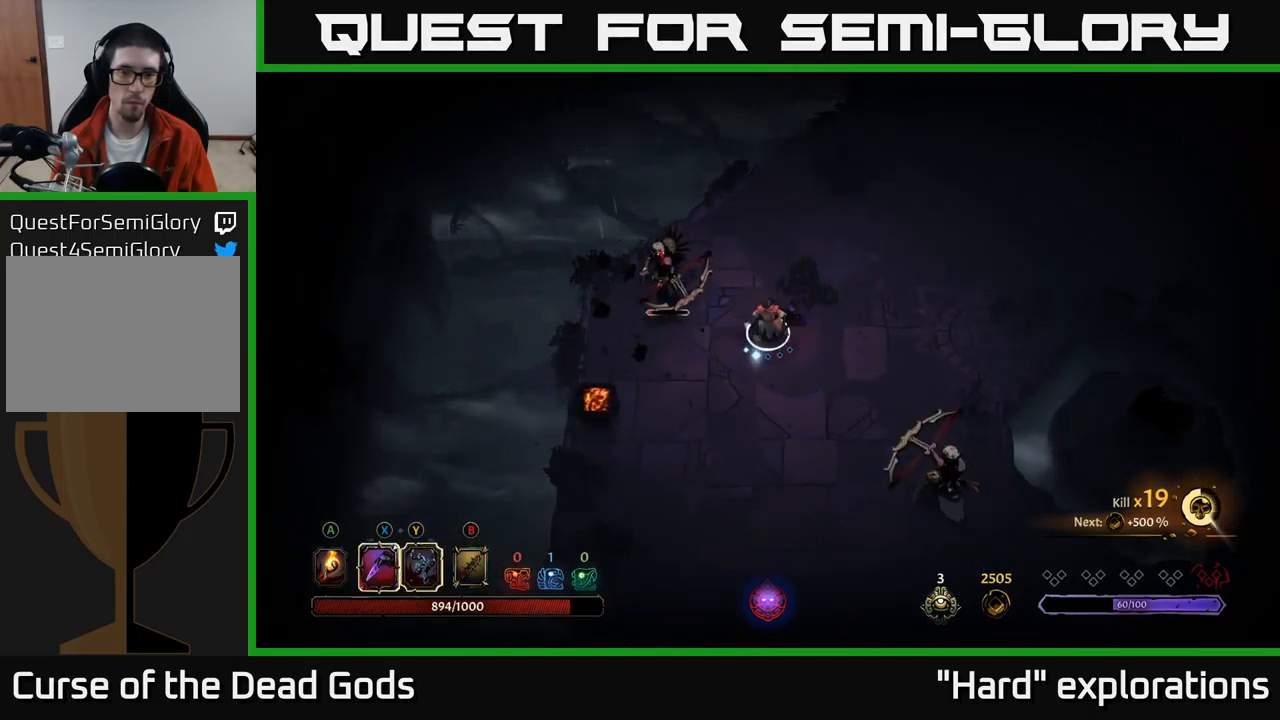
{"buttons": [], "left_stick": "left", "right_stick": "center", "events": [[17, "X", "down"], [67, "X", "up"], [183, "left_stick", "left"], [283, "X", "down"], [350, "X", "up"]]}
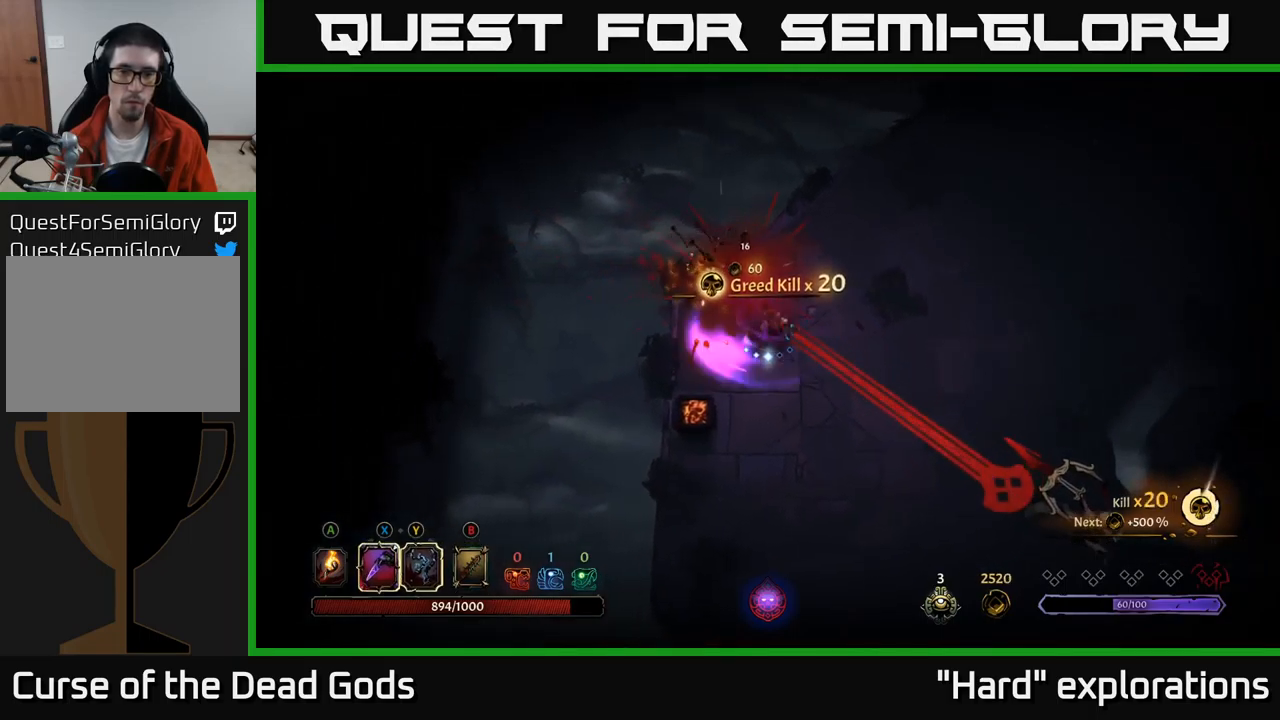
{"buttons": [], "left_stick": "down-right", "right_stick": "center", "events": [[33, "left_stick", "down-left"], [333, "R2", "down"], [333, "left_stick", "down-right"], [450, "R2", "up"]]}
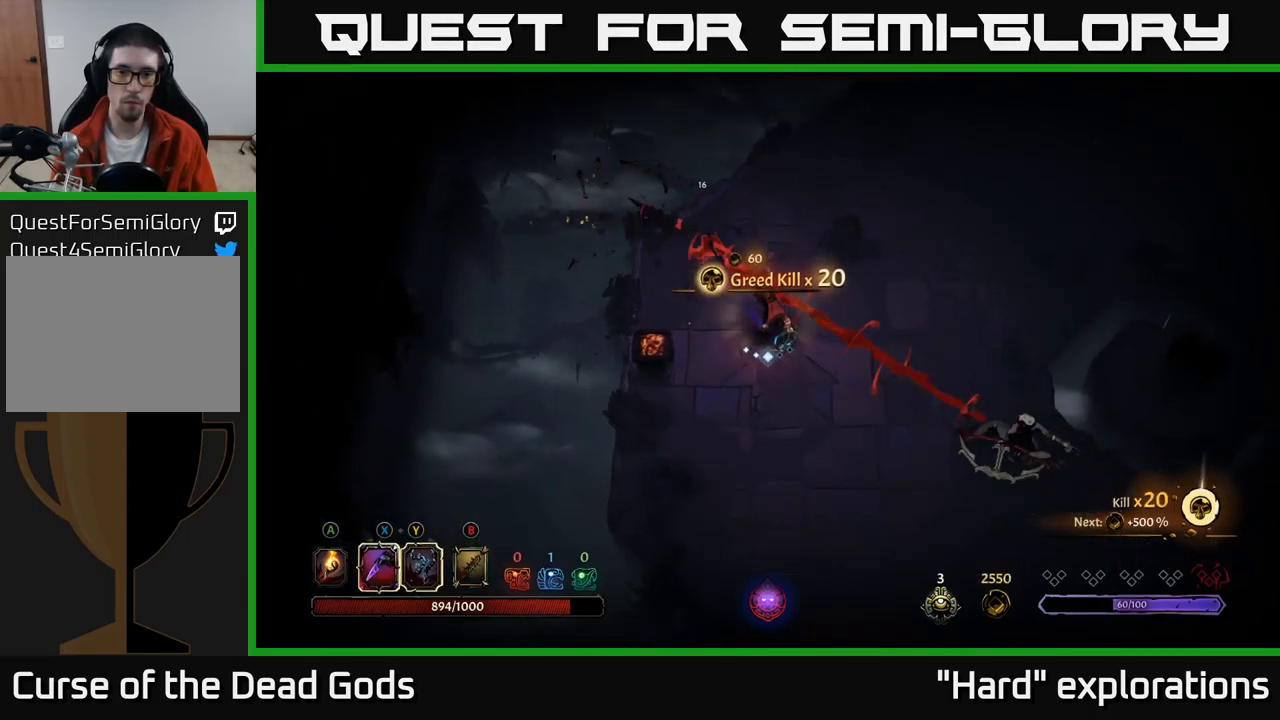
{"buttons": [], "left_stick": "right", "right_stick": "center", "events": [[333, "B", "down"], [350, "left_stick", "right"], [383, "B", "up"]]}
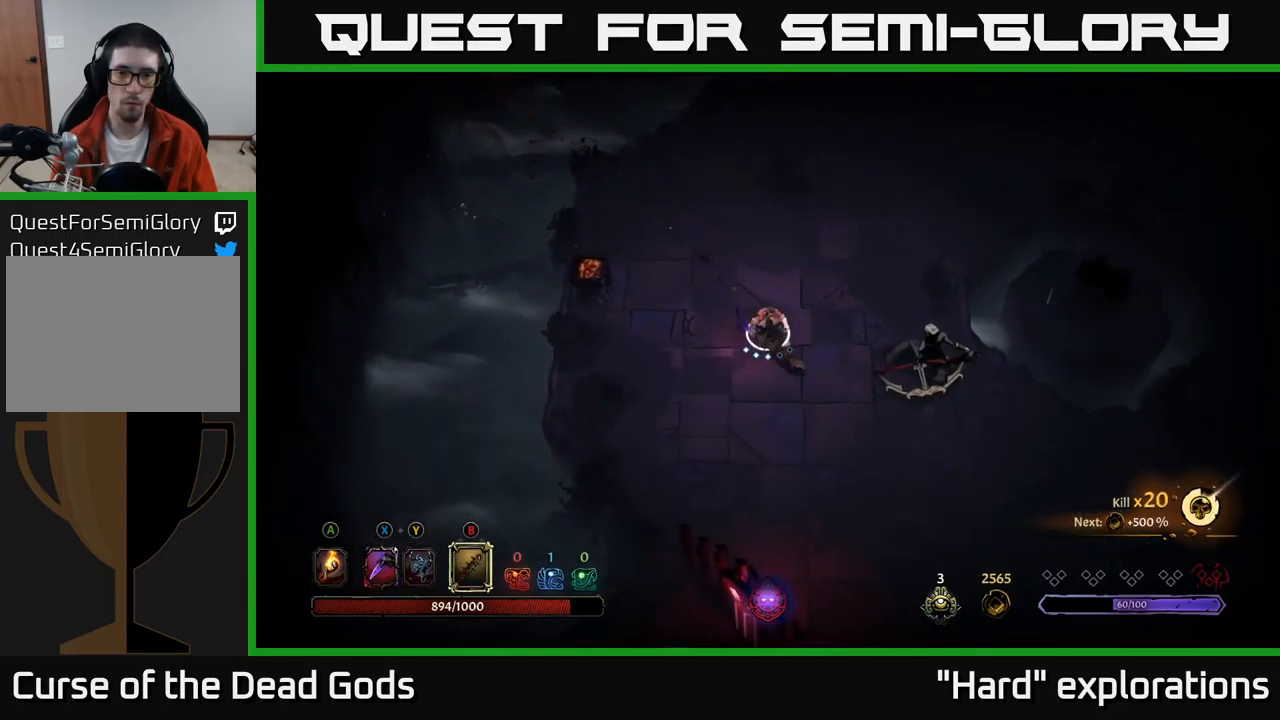
{"buttons": [], "left_stick": "right", "right_stick": "center", "events": [[133, "B", "down"], [217, "B", "up"]]}
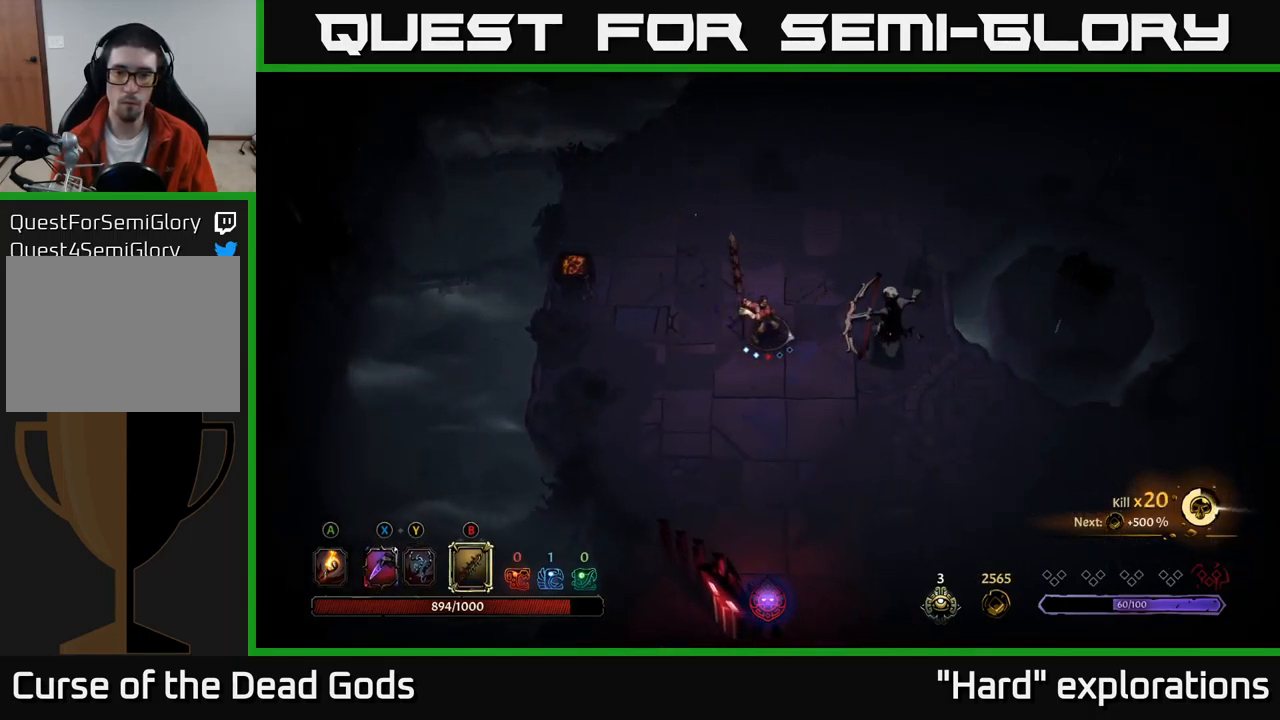
{"buttons": [], "left_stick": "right", "right_stick": "center", "events": [[399, "B", "down"], [499, "B", "up"]]}
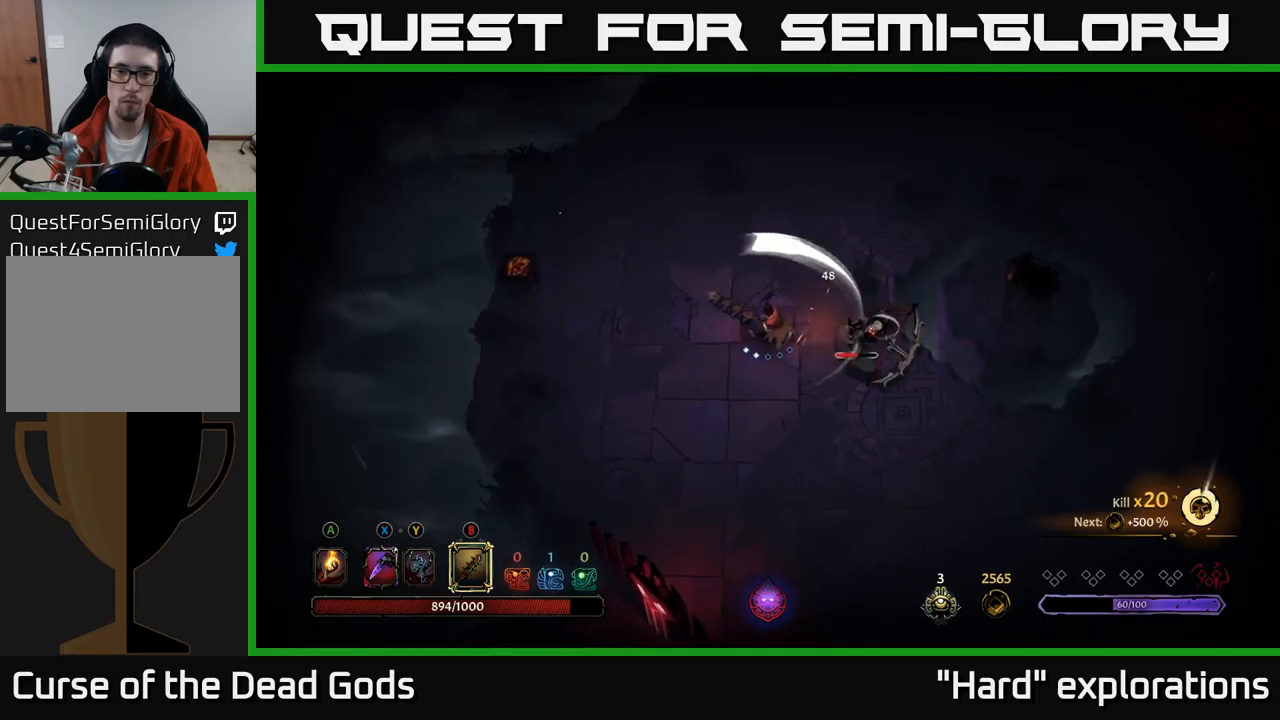
{"buttons": [], "left_stick": "right", "right_stick": "center", "events": []}
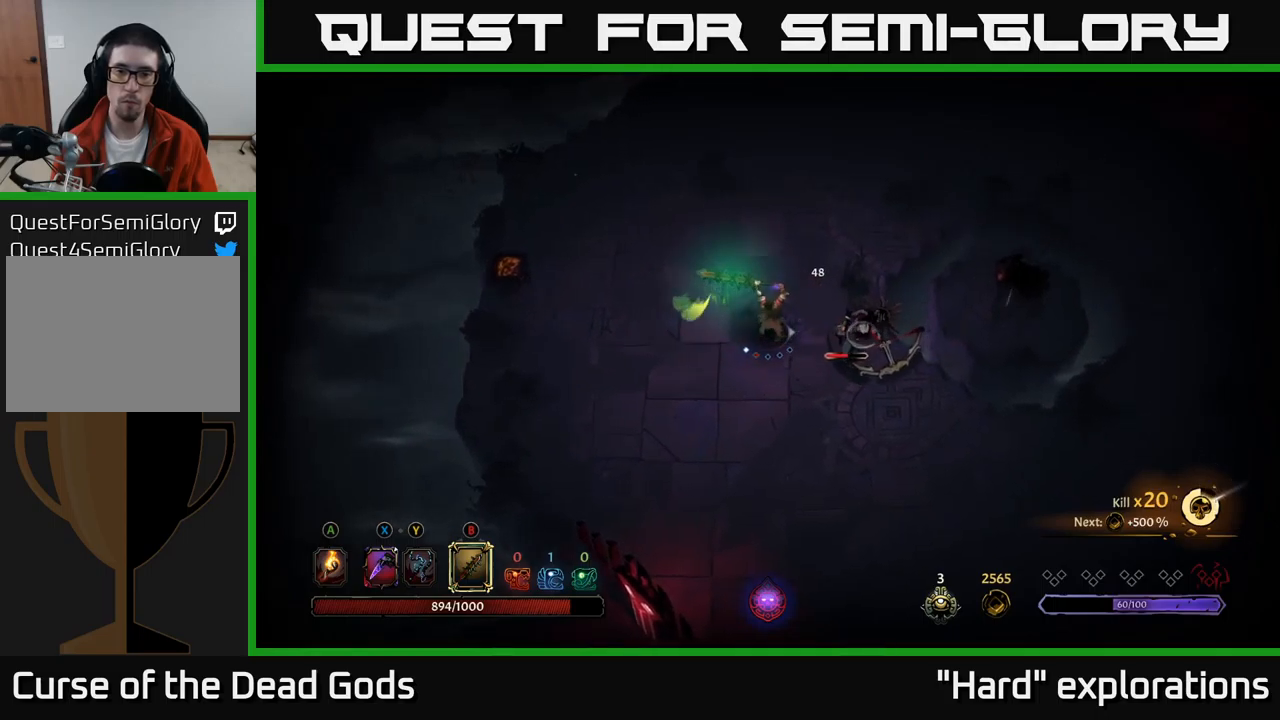
{"buttons": [], "left_stick": "down", "right_stick": "center", "events": [[383, "left_stick", "center"], [400, "B", "down"], [483, "B", "up"], [500, "left_stick", "down"]]}
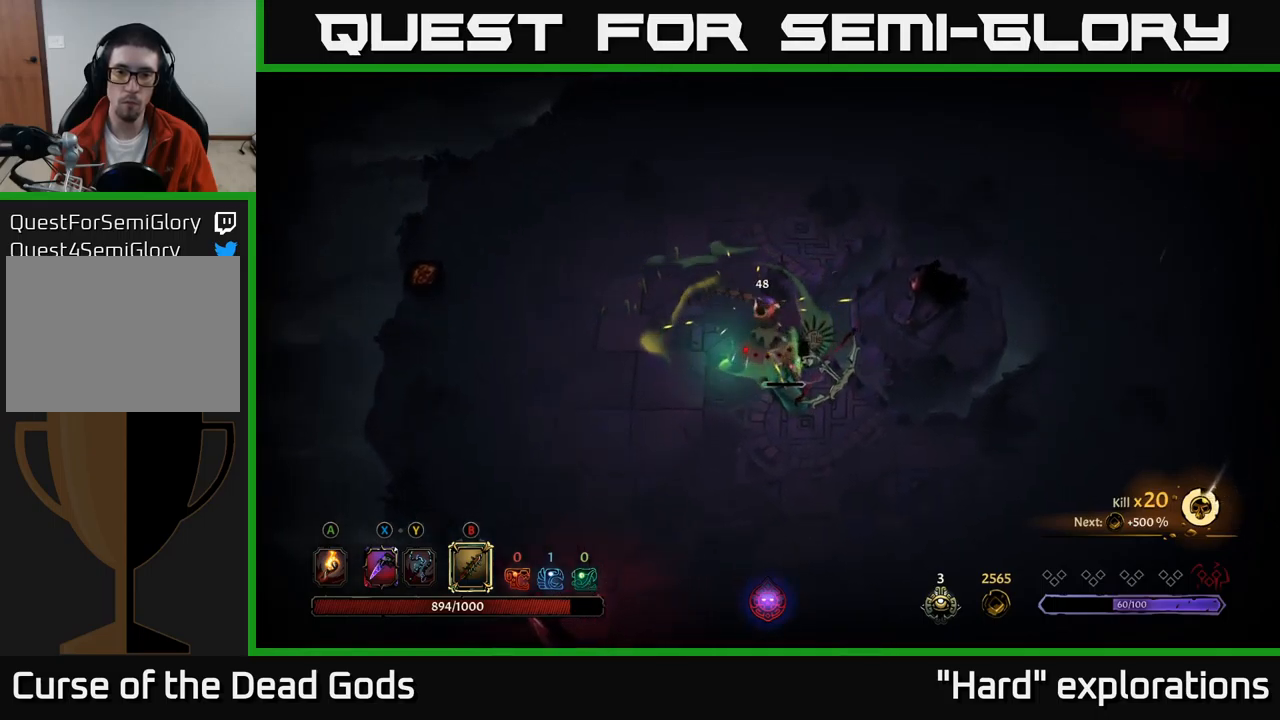
{"buttons": [], "left_stick": "down-right", "right_stick": "center", "events": [[67, "left_stick", "down-right"]]}
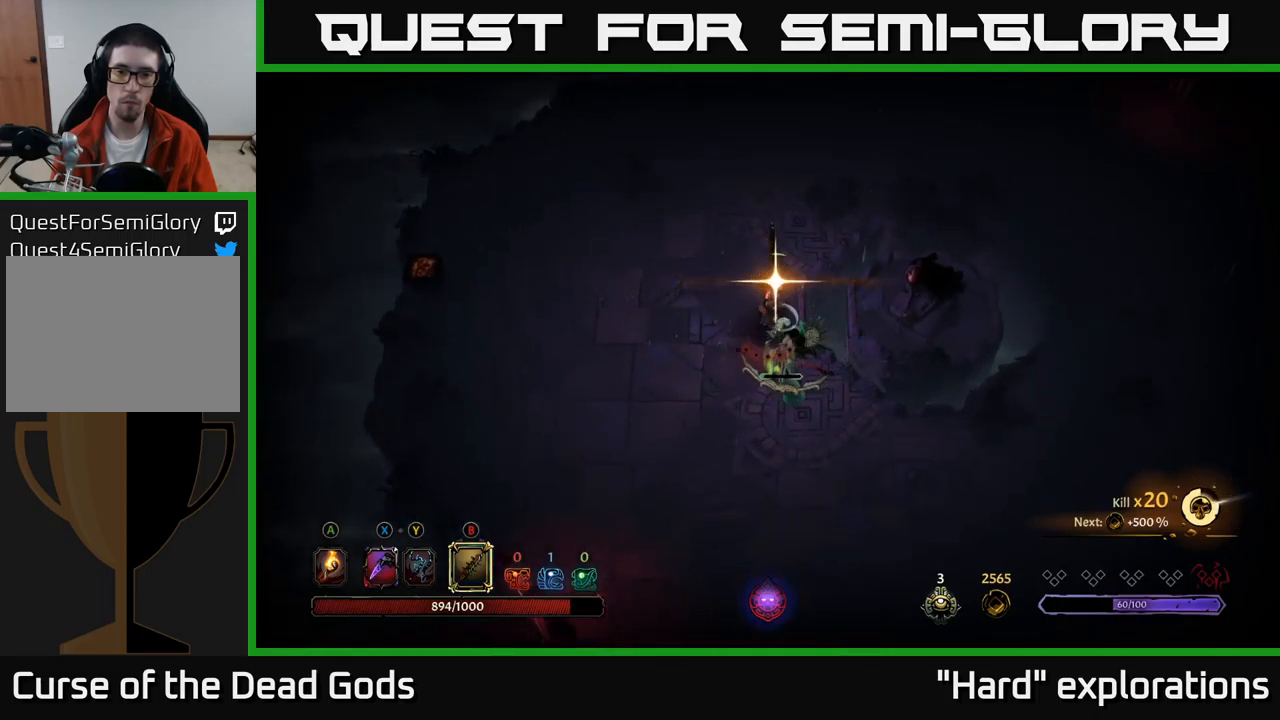
{"buttons": [], "left_stick": "center", "right_stick": "center", "events": [[233, "left_stick", "center"]]}
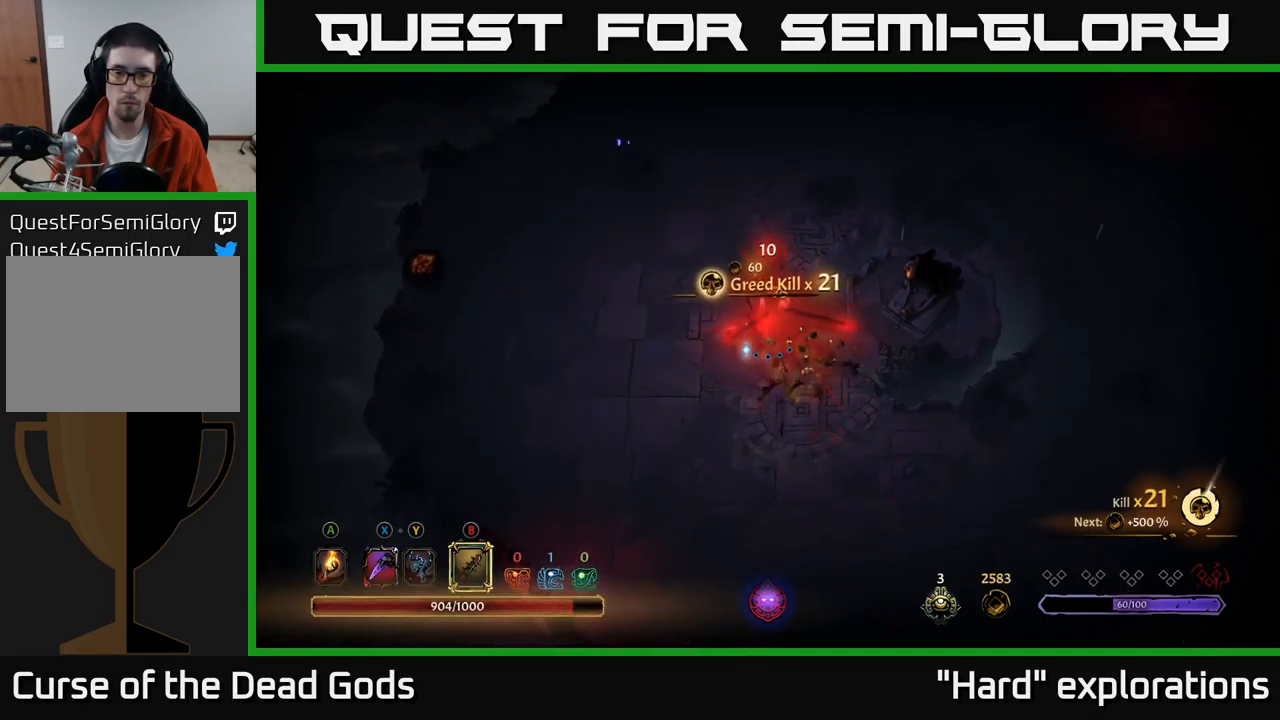
{"buttons": [], "left_stick": "down", "right_stick": "center", "events": [[300, "left_stick", "down"]]}
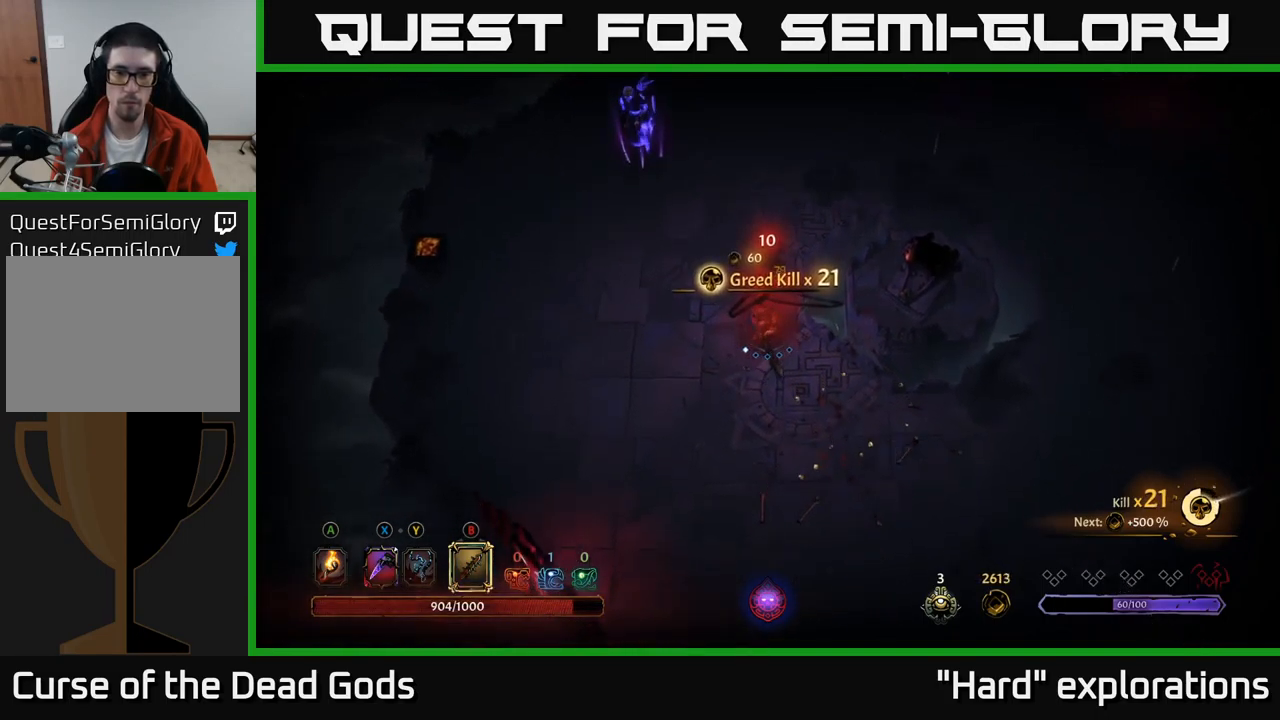
{"buttons": [], "left_stick": "up", "right_stick": "center", "events": [[117, "left_stick", "up-left"], [417, "left_stick", "up"]]}
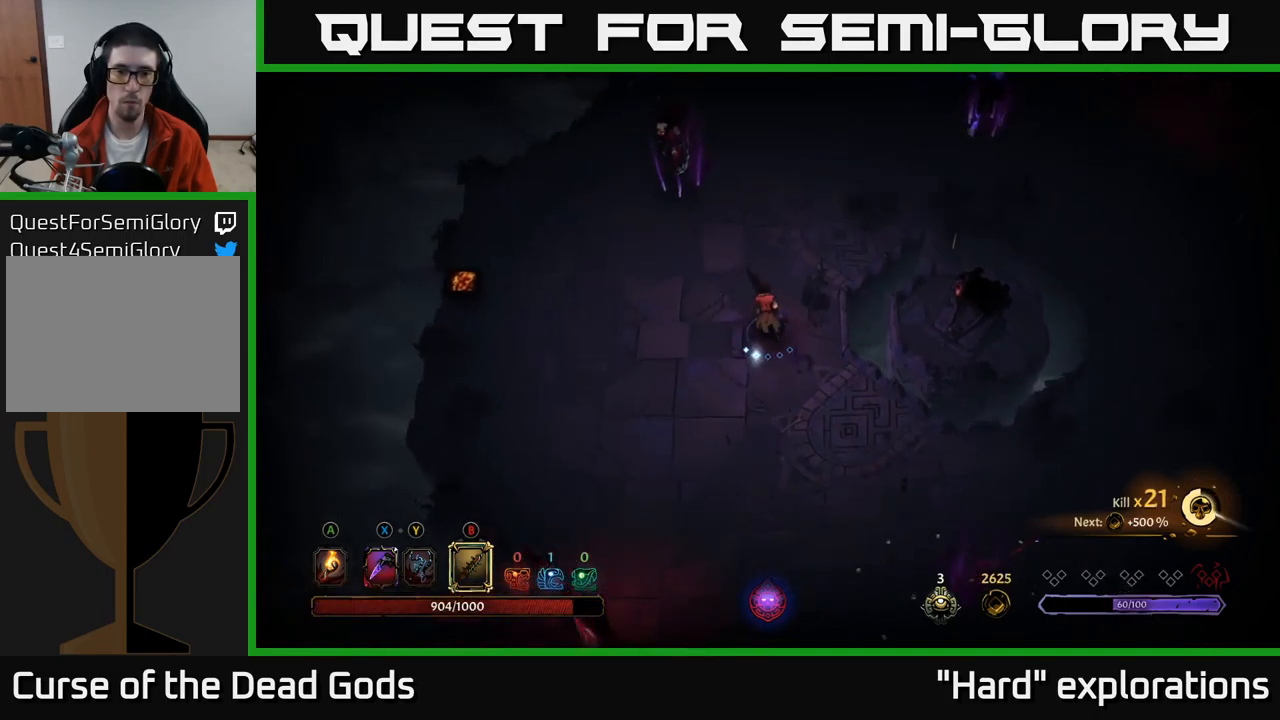
{"buttons": [], "left_stick": "up-left", "right_stick": "center", "events": [[150, "left_stick", "up-right"], [367, "left_stick", "up-left"]]}
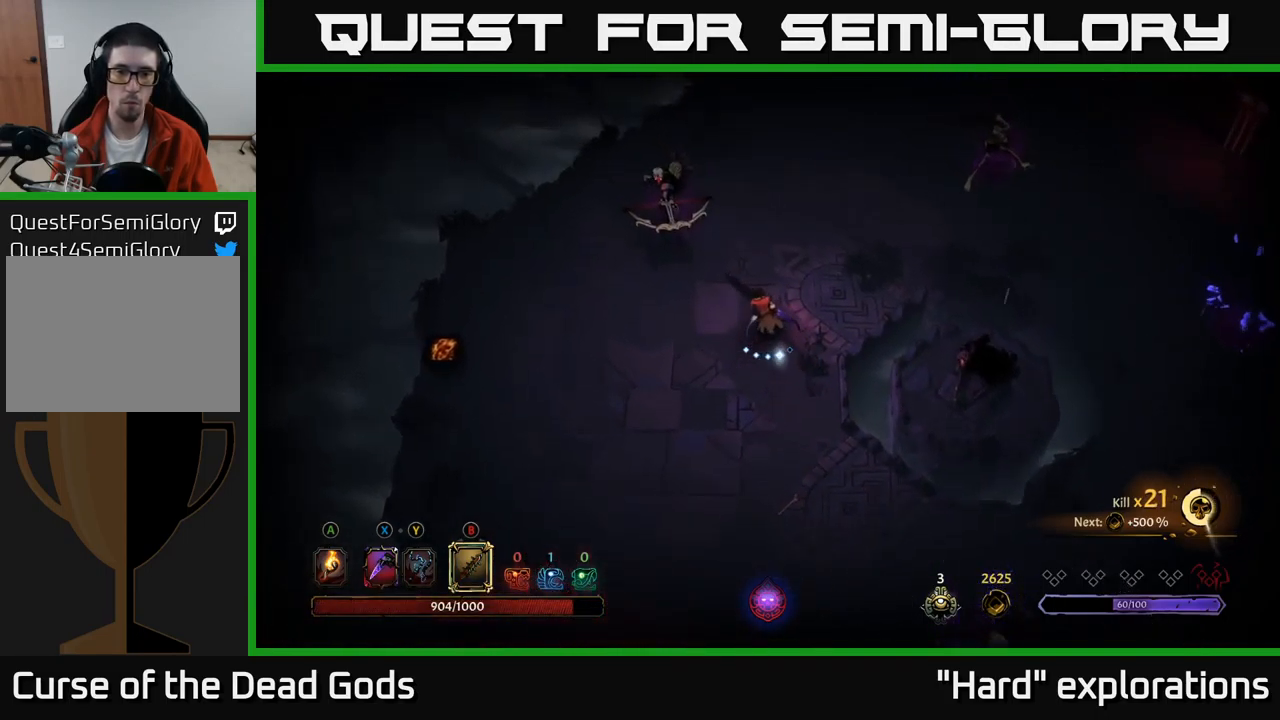
{"buttons": [], "left_stick": "up-left", "right_stick": "center", "events": [[67, "B", "down"], [133, "B", "up"]]}
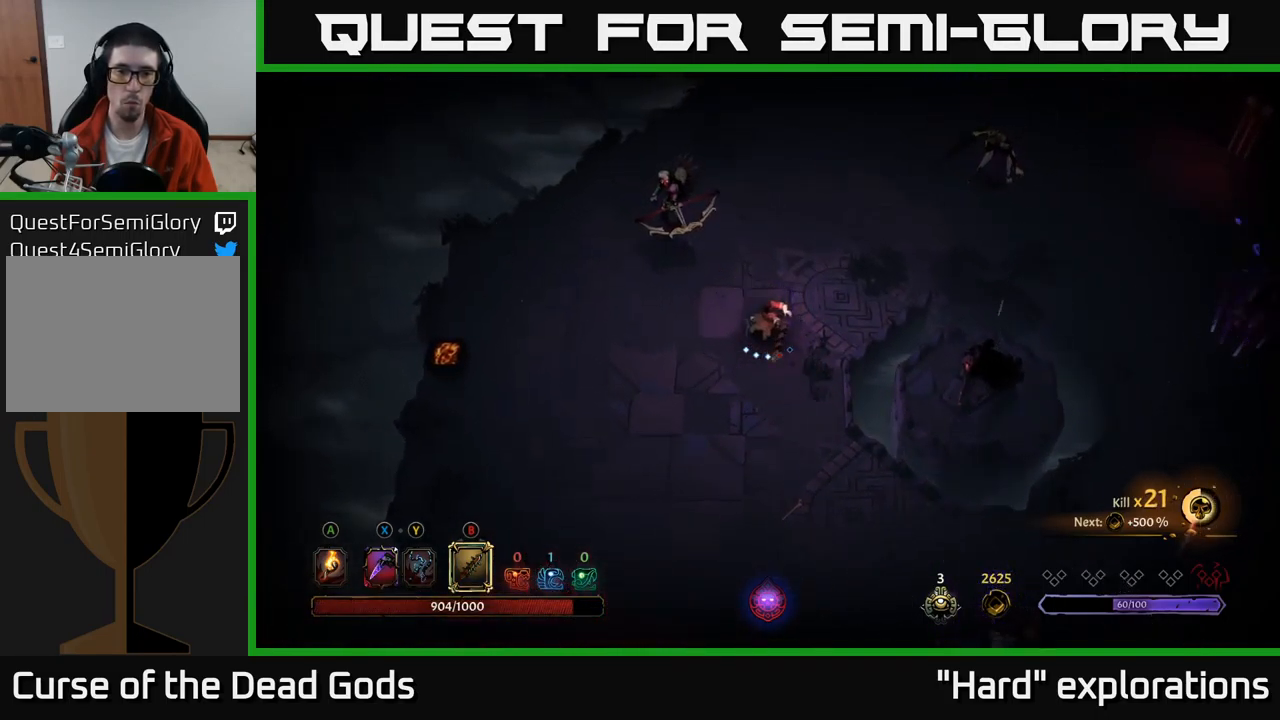
{"buttons": [], "left_stick": "up-left", "right_stick": "center", "events": [[333, "B", "down"], [450, "B", "up"]]}
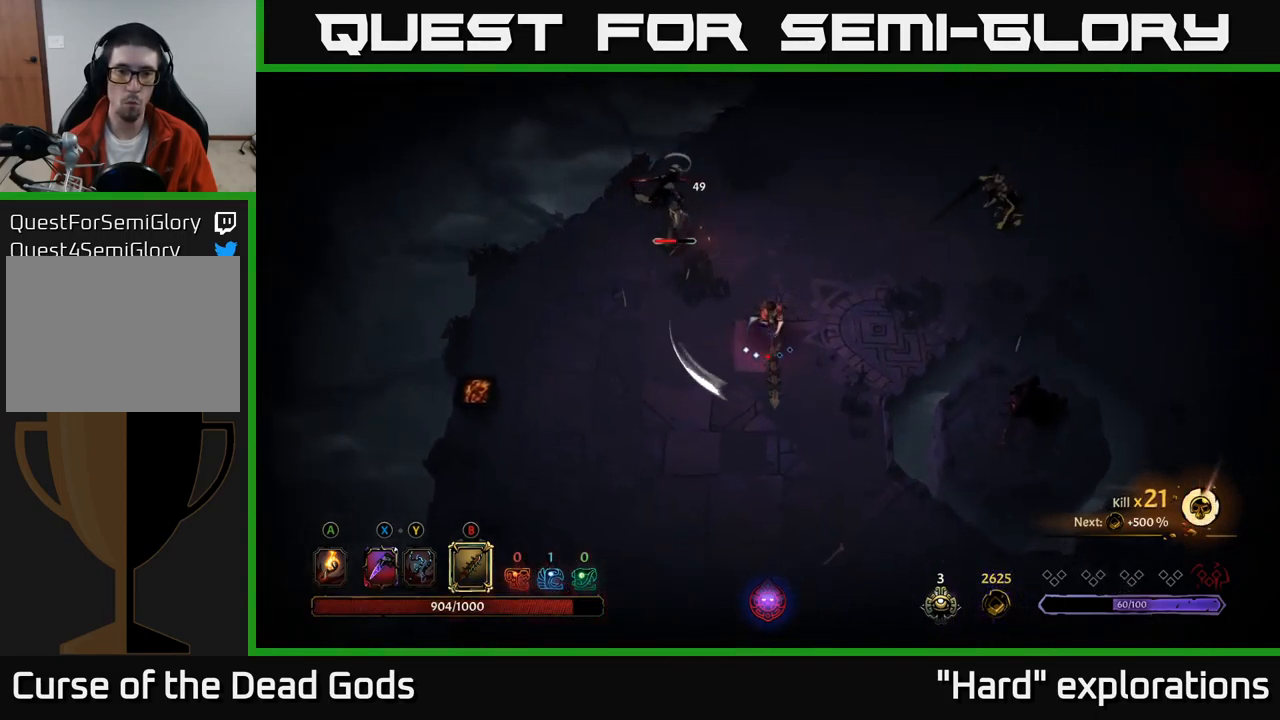
{"buttons": [], "left_stick": "up-left", "right_stick": "center", "events": []}
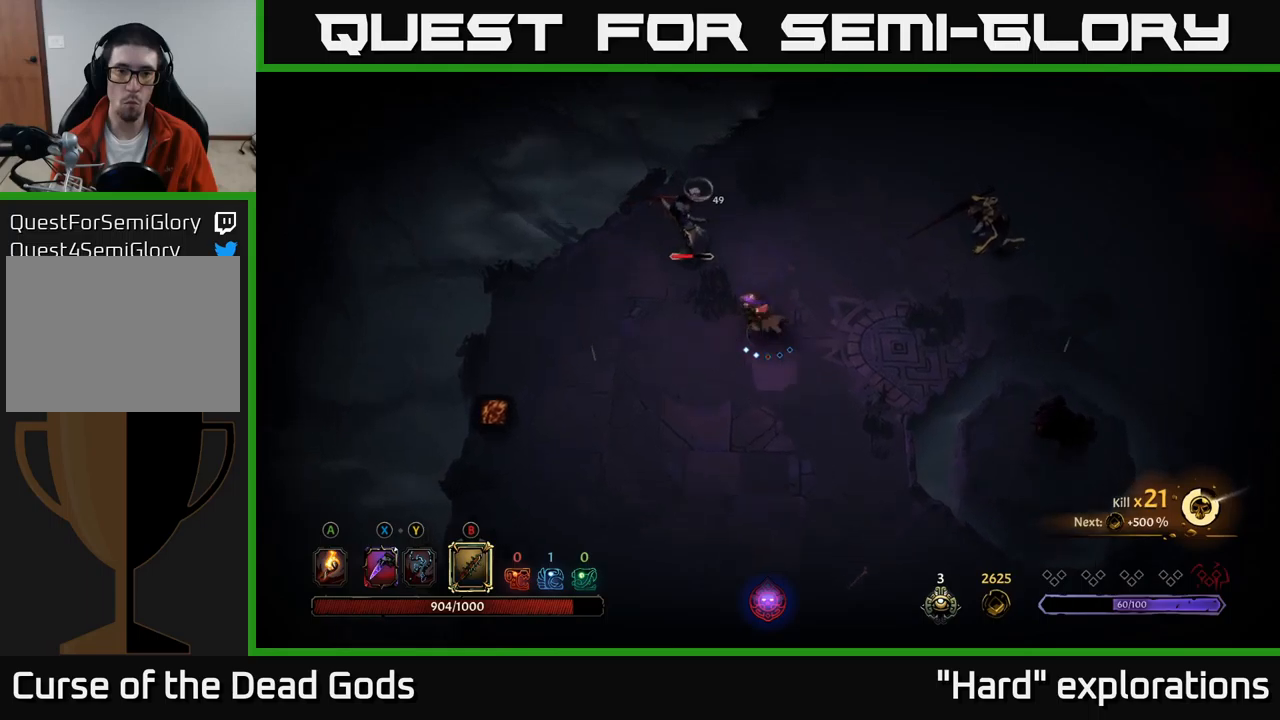
{"buttons": [], "left_stick": "up-left", "right_stick": "center", "events": [[250, "B", "down"], [367, "B", "up"]]}
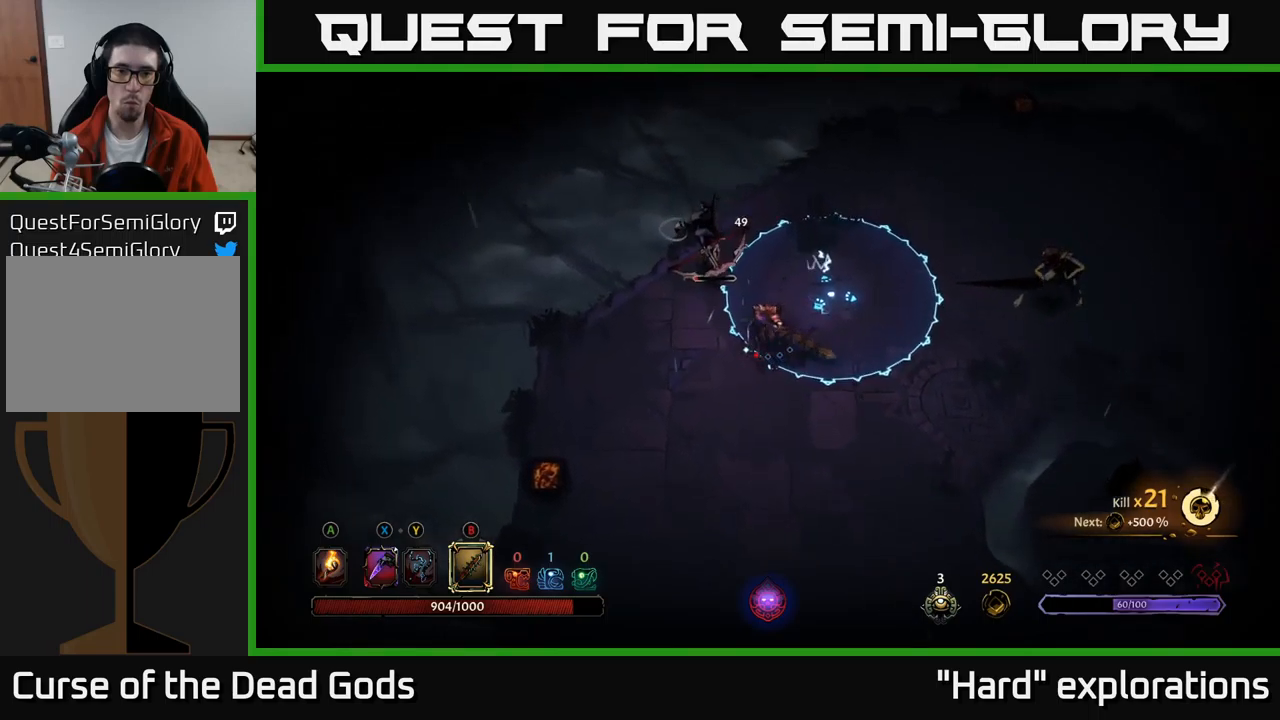
{"buttons": [], "left_stick": "down-left", "right_stick": "center", "events": [[134, "left_stick", "left"], [284, "R2", "down"], [417, "R2", "up"], [434, "left_stick", "down-left"]]}